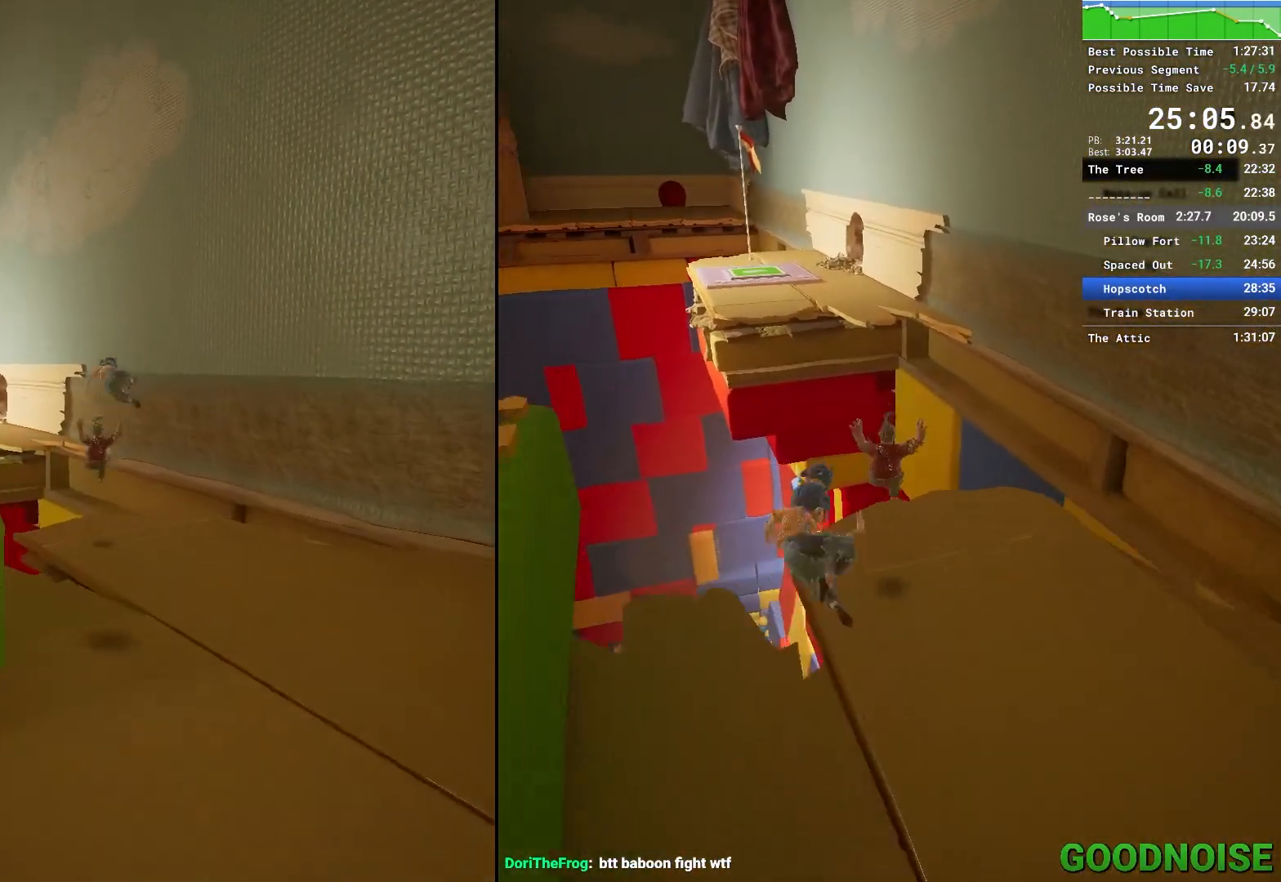
Gameplay with keyboard and mouse; each line is a JSON object with the keys and mouse buttons held at the frame after it. "events" lists presses ("down") and releases ("up") of "1", "2", "3", "4", "5", "a", "alt", "c", "caps_lock", "ctrl", "d", "e", "escape", "f", "q", "r", "s", "shift", "space", "tab", "v", "w", "x", "z", "mouse_left", "mouse_middle", "mouse_right", "mouse_wheel_up" and "mouse_wheel_down" between this image and that frame as [ms after this image, input, new state], when the widget could be followed in between. "mouse_left", "mouse_middle", "mouse_right", "mouse_wheel_up", "mouse_wheel_down" = the "left", "middle", "right", "wheel_up", "wheel_down" buttons of the "mouse" list. No other keys are recorded. Not read: mouse_move other_keys.
{"keys": ["shift", "w"], "mouse": [], "events": []}
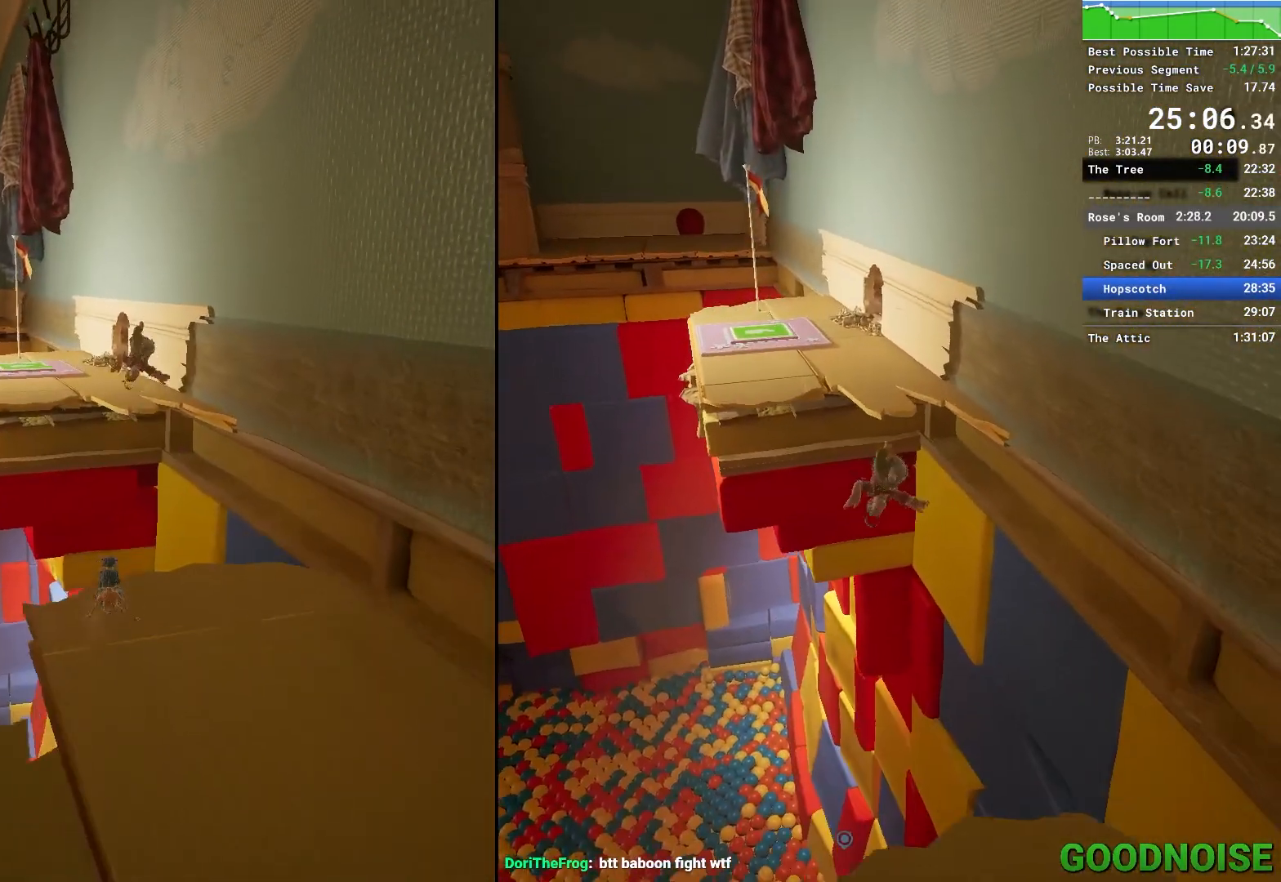
{"keys": ["w"], "mouse": [], "events": [[83, "space", "down"], [267, "space", "up"], [317, "shift", "up"]]}
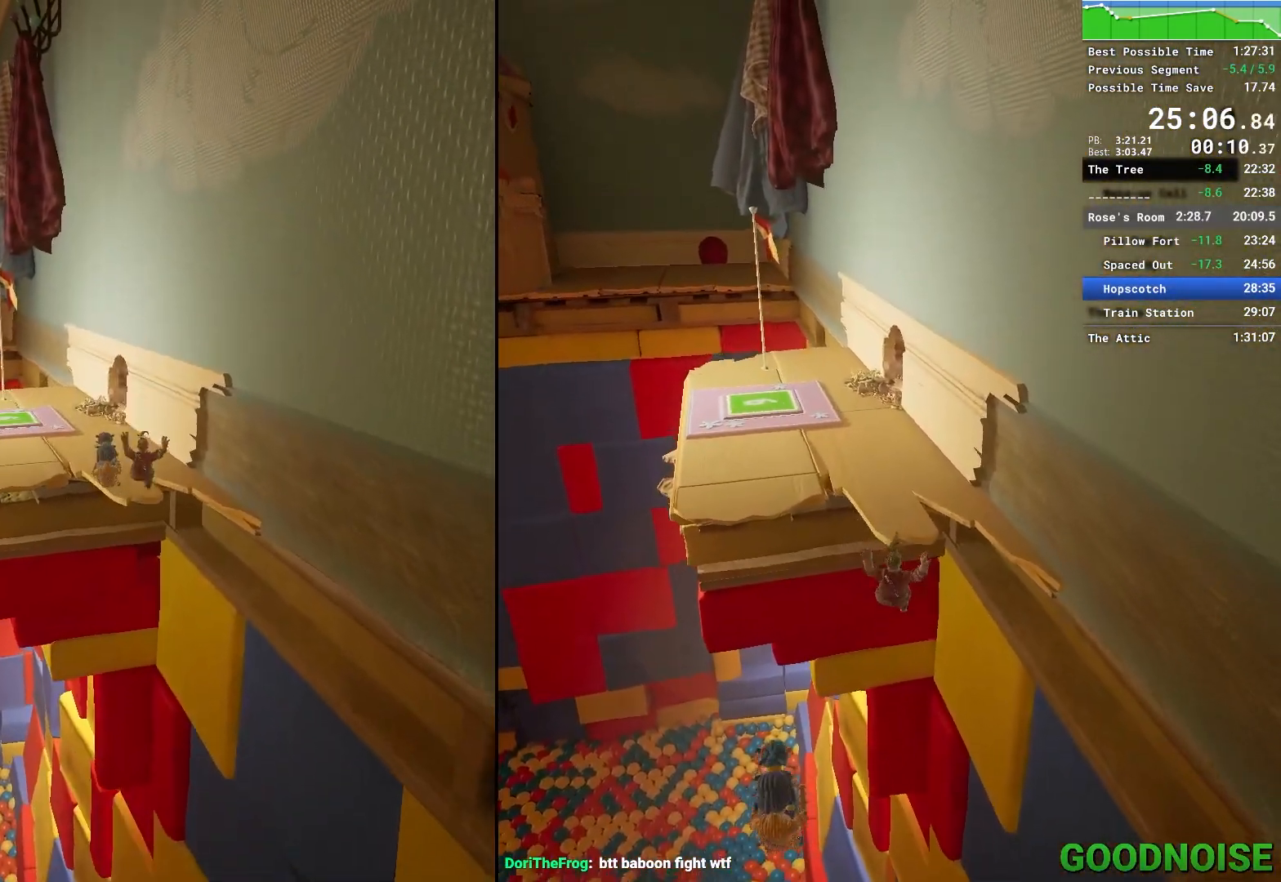
{"keys": ["w"], "mouse": [], "events": []}
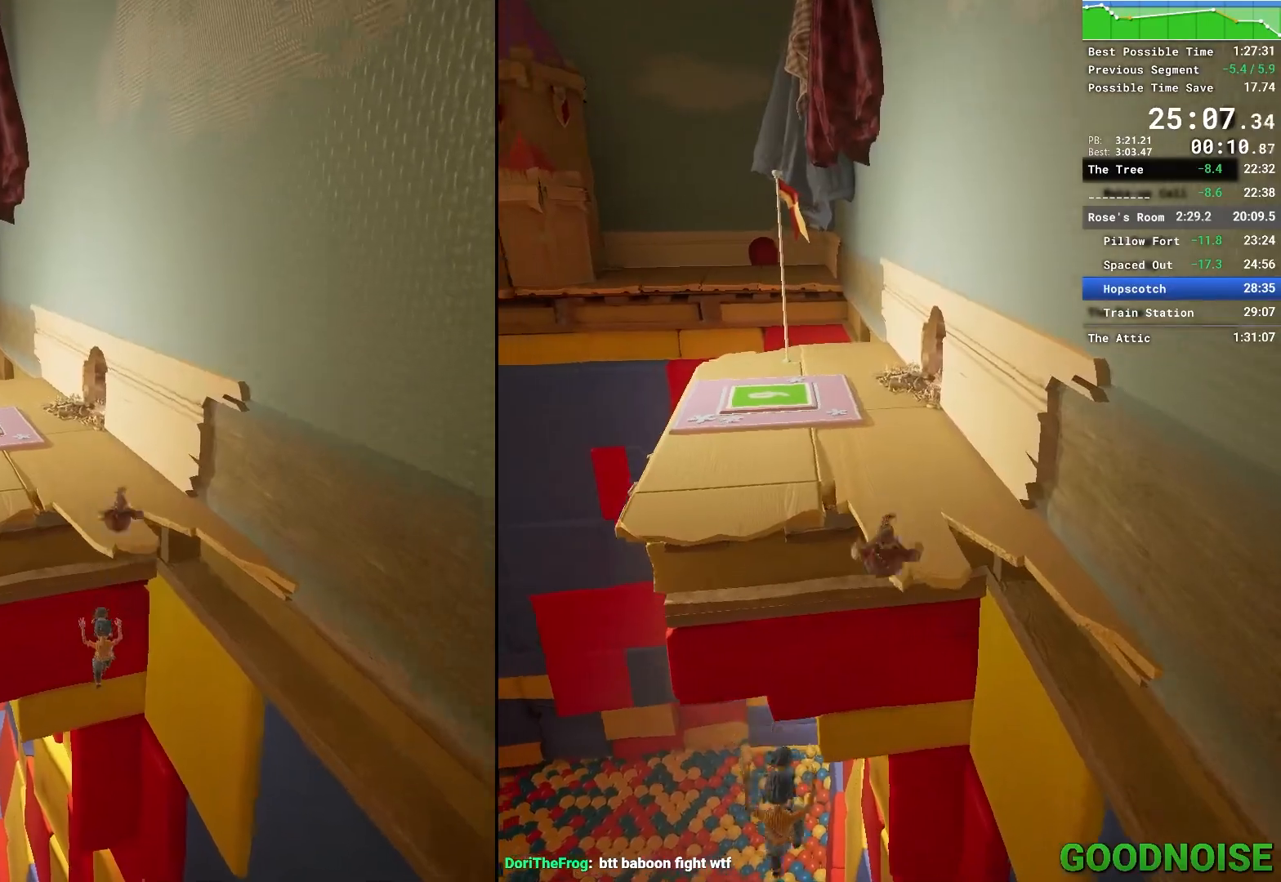
{"keys": ["w"], "mouse": ["right"], "events": [[67, "space", "down"], [250, "space", "up"], [433, "mouse_right", "down"]]}
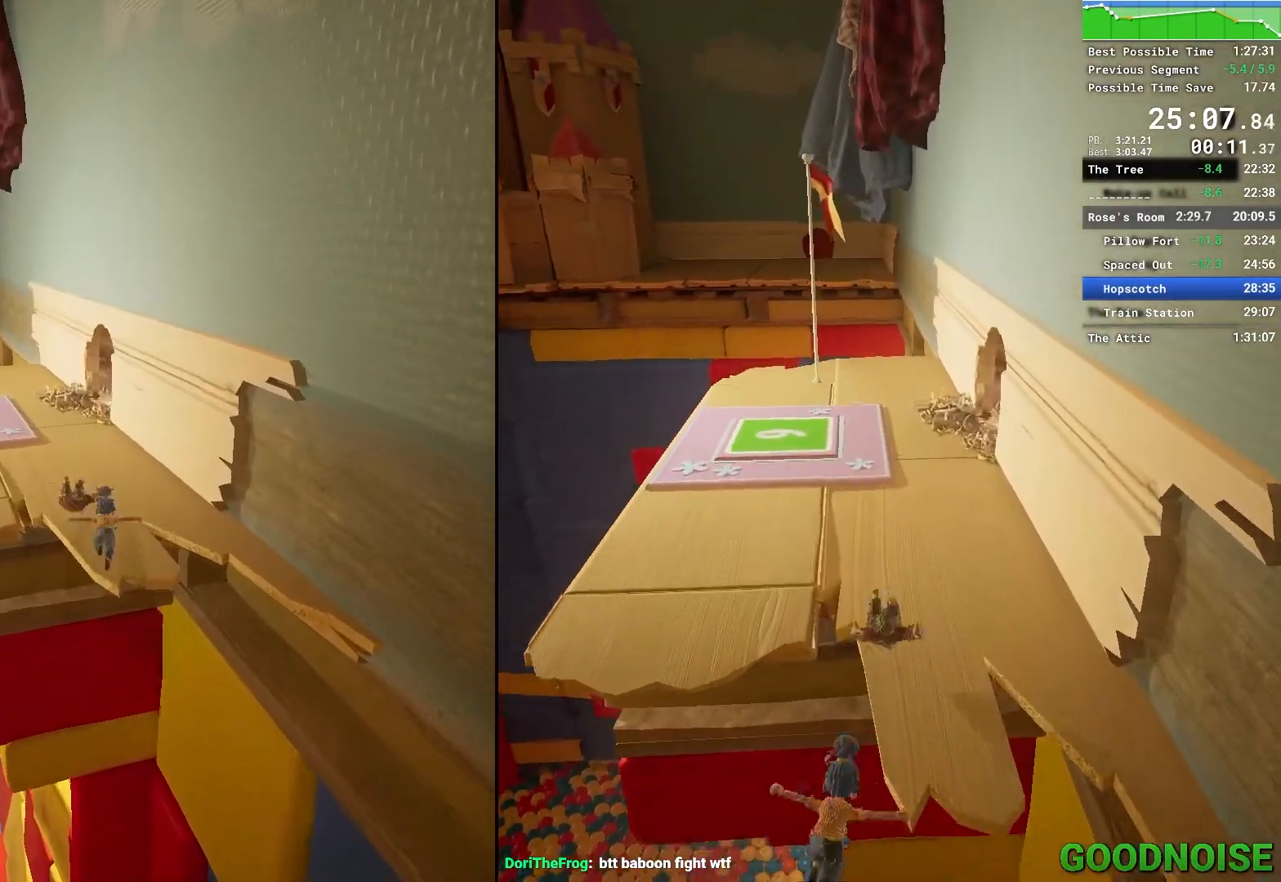
{"keys": ["w"], "mouse": [], "events": [[167, "mouse_right", "up"]]}
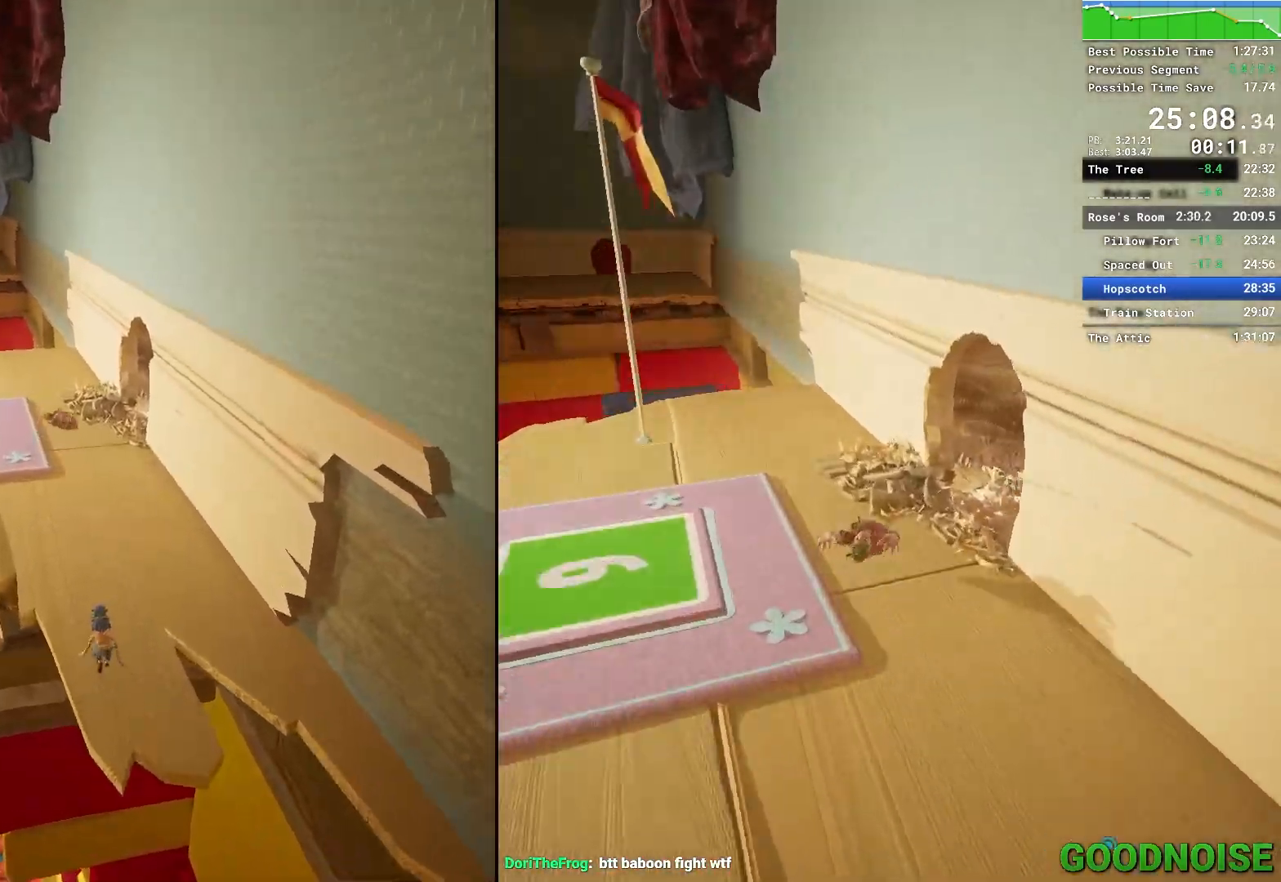
{"keys": ["w"], "mouse": [], "events": [[50, "mouse_right", "down"], [333, "mouse_right", "up"]]}
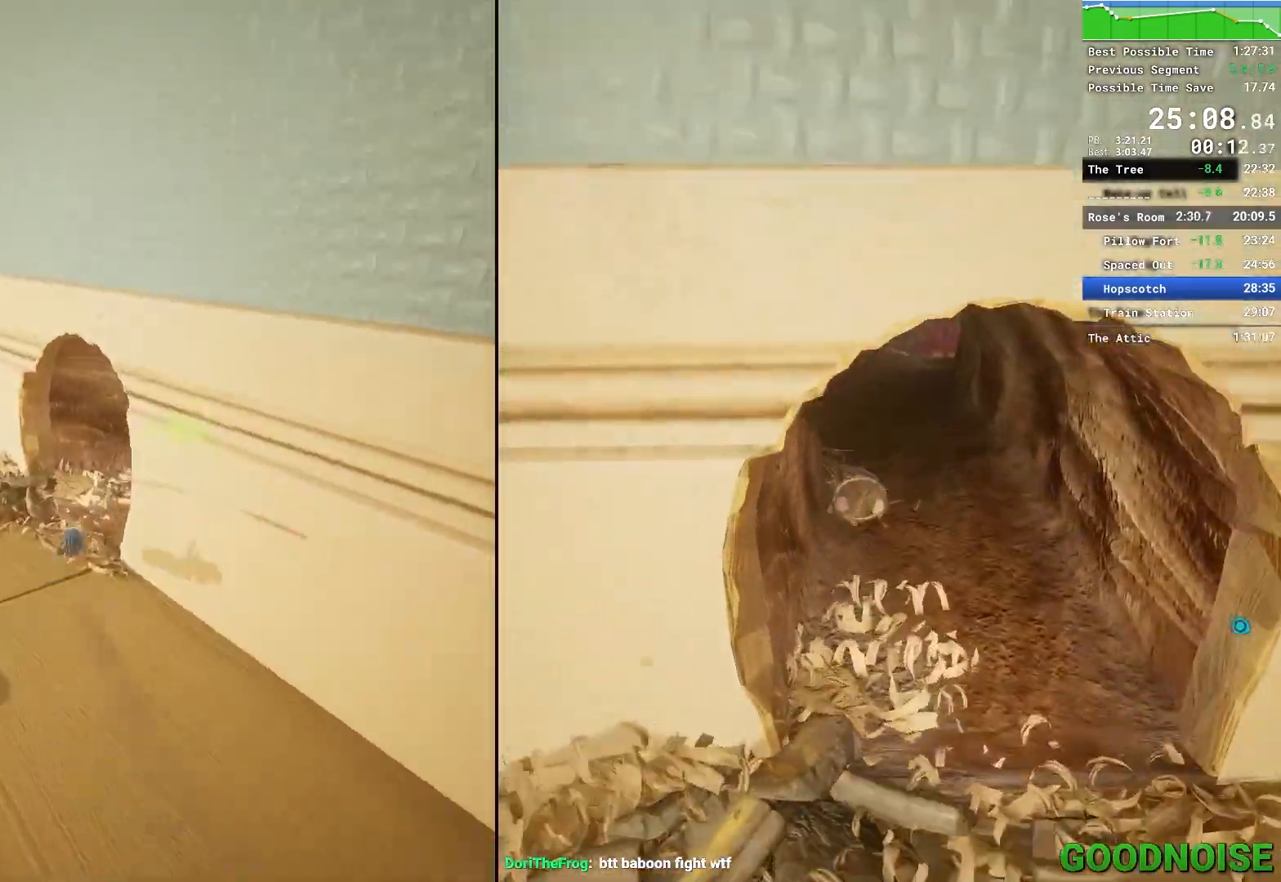
{"keys": ["w"], "mouse": [], "events": [[250, "mouse_right", "down"], [350, "mouse_right", "up"]]}
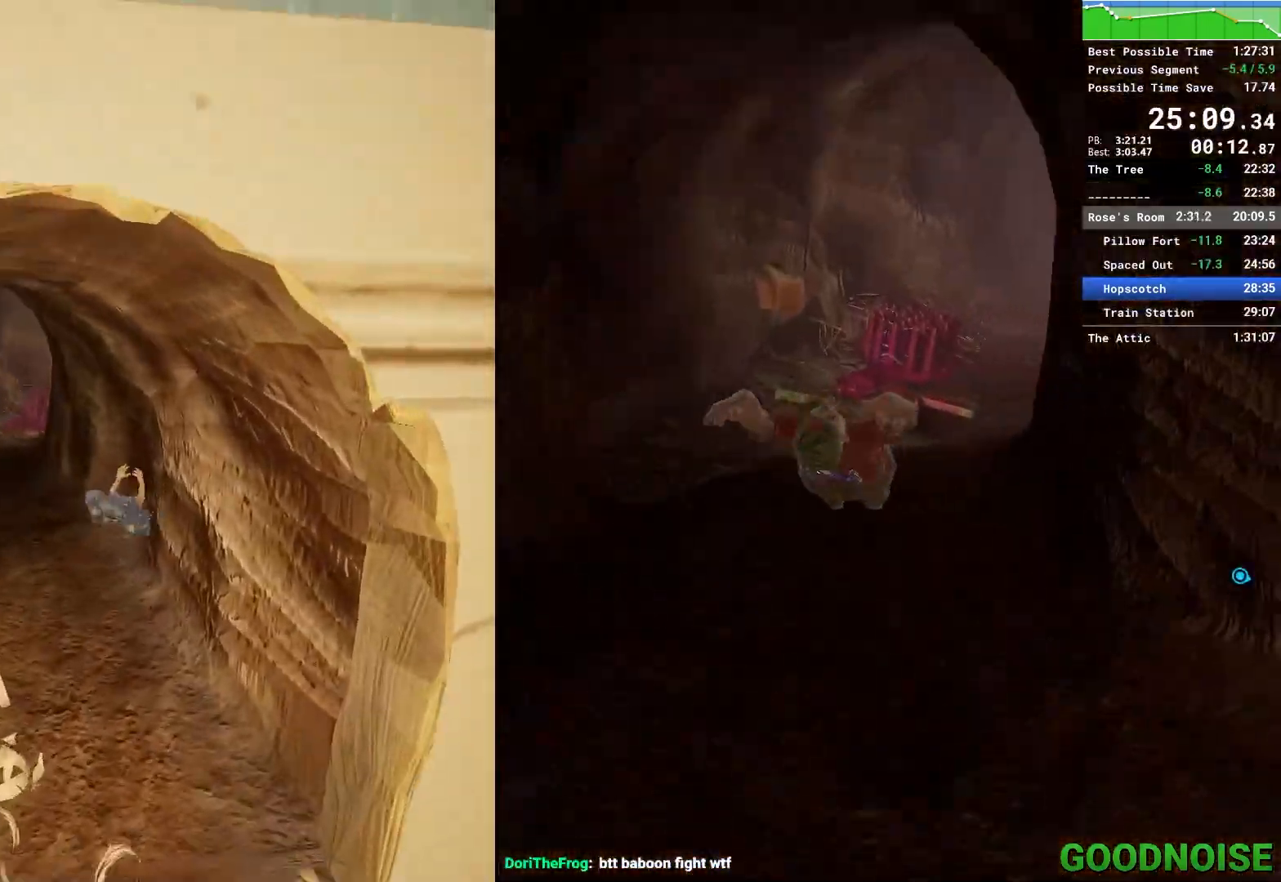
{"keys": ["w"], "mouse": [], "events": [[133, "mouse_right", "down"], [450, "mouse_right", "up"]]}
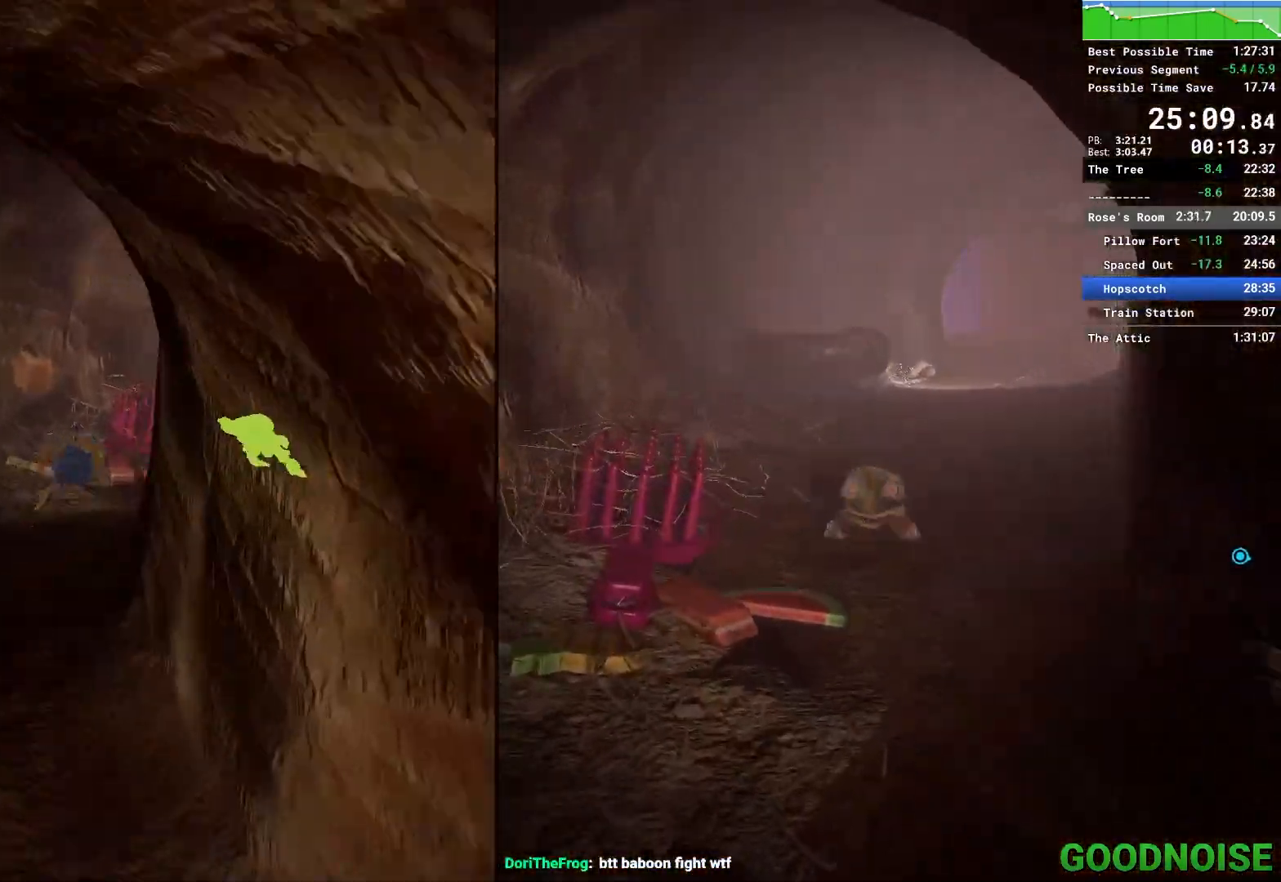
{"keys": ["w"], "mouse": [], "events": [[233, "mouse_right", "down"], [333, "mouse_right", "up"]]}
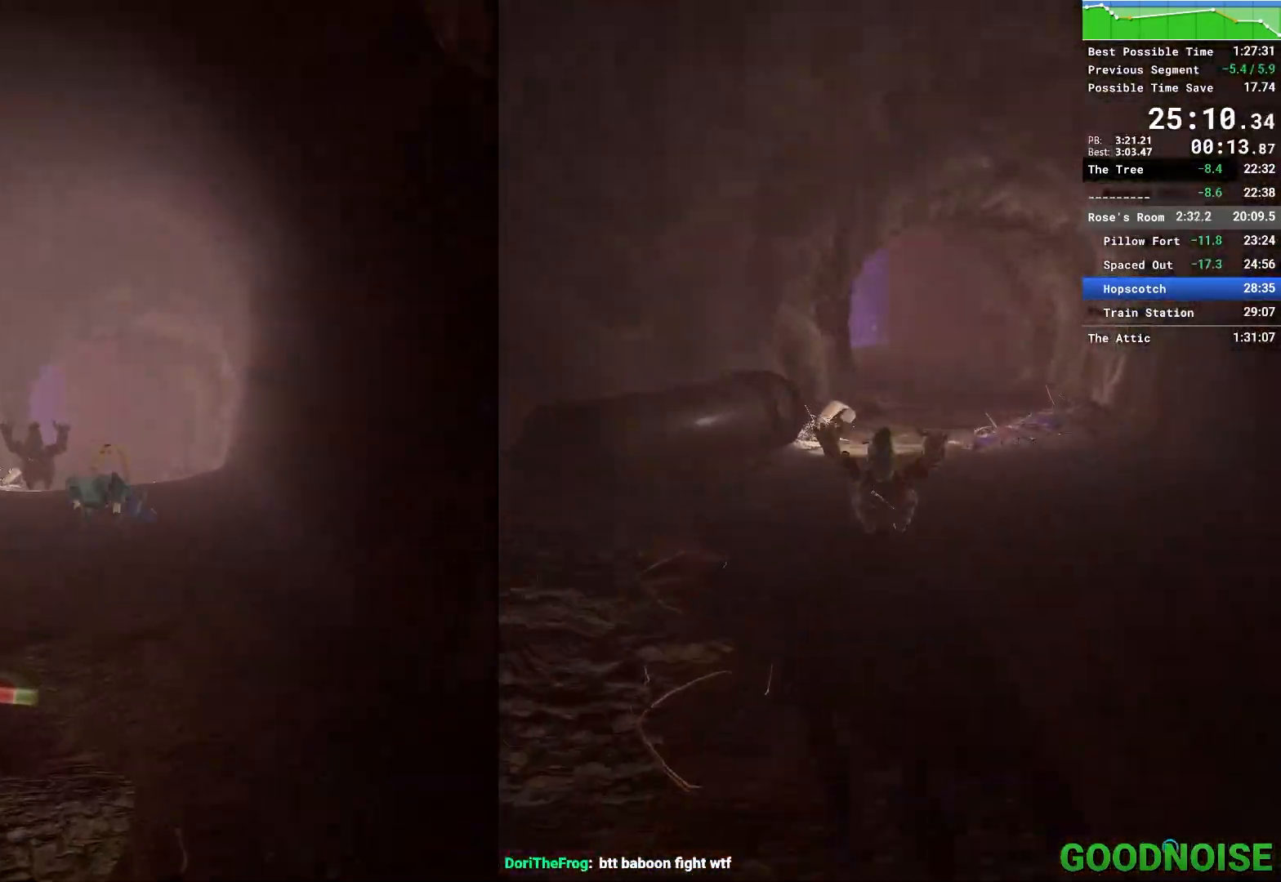
{"keys": ["w"], "mouse": [], "events": [[117, "mouse_right", "down"], [300, "mouse_right", "up"]]}
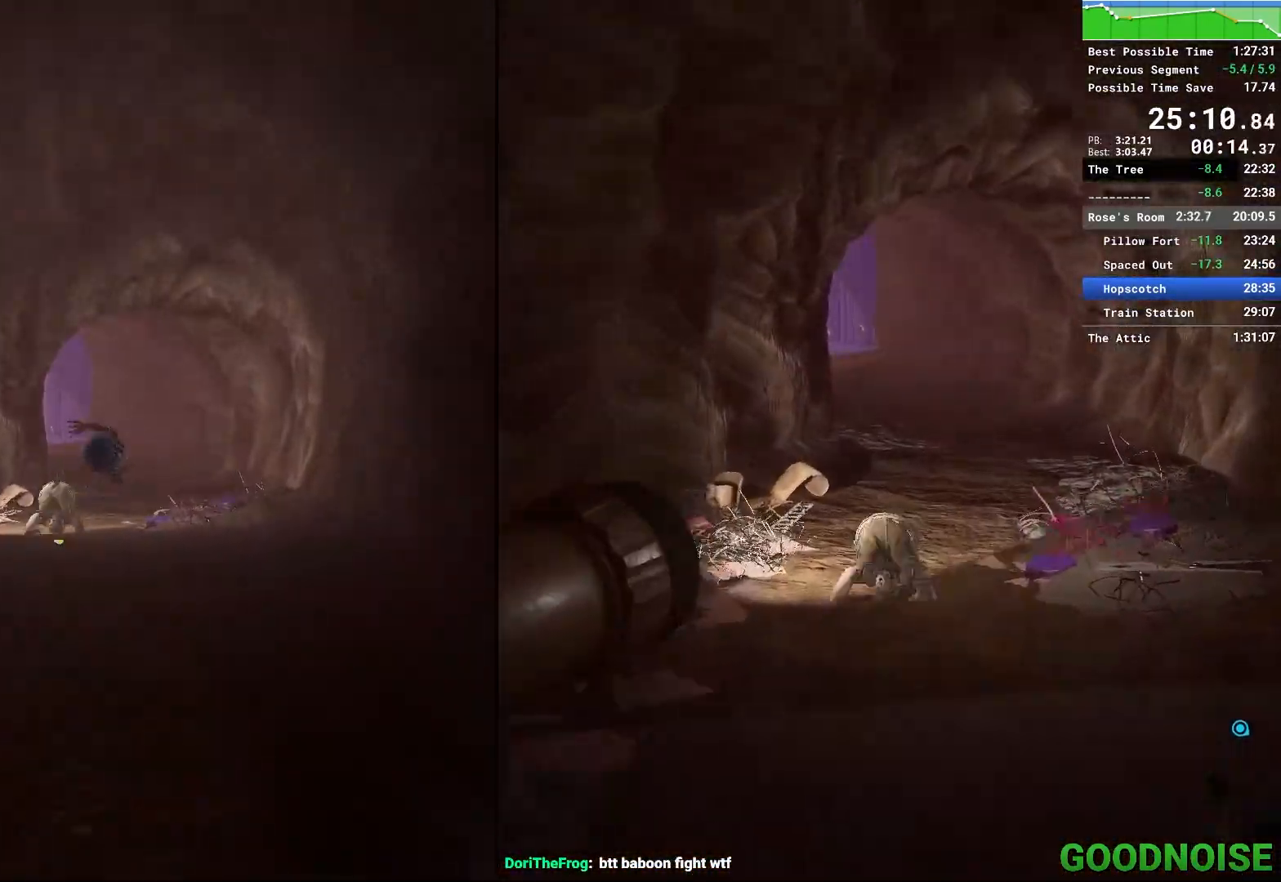
{"keys": ["w"], "mouse": [], "events": [[217, "mouse_right", "down"], [317, "mouse_right", "up"]]}
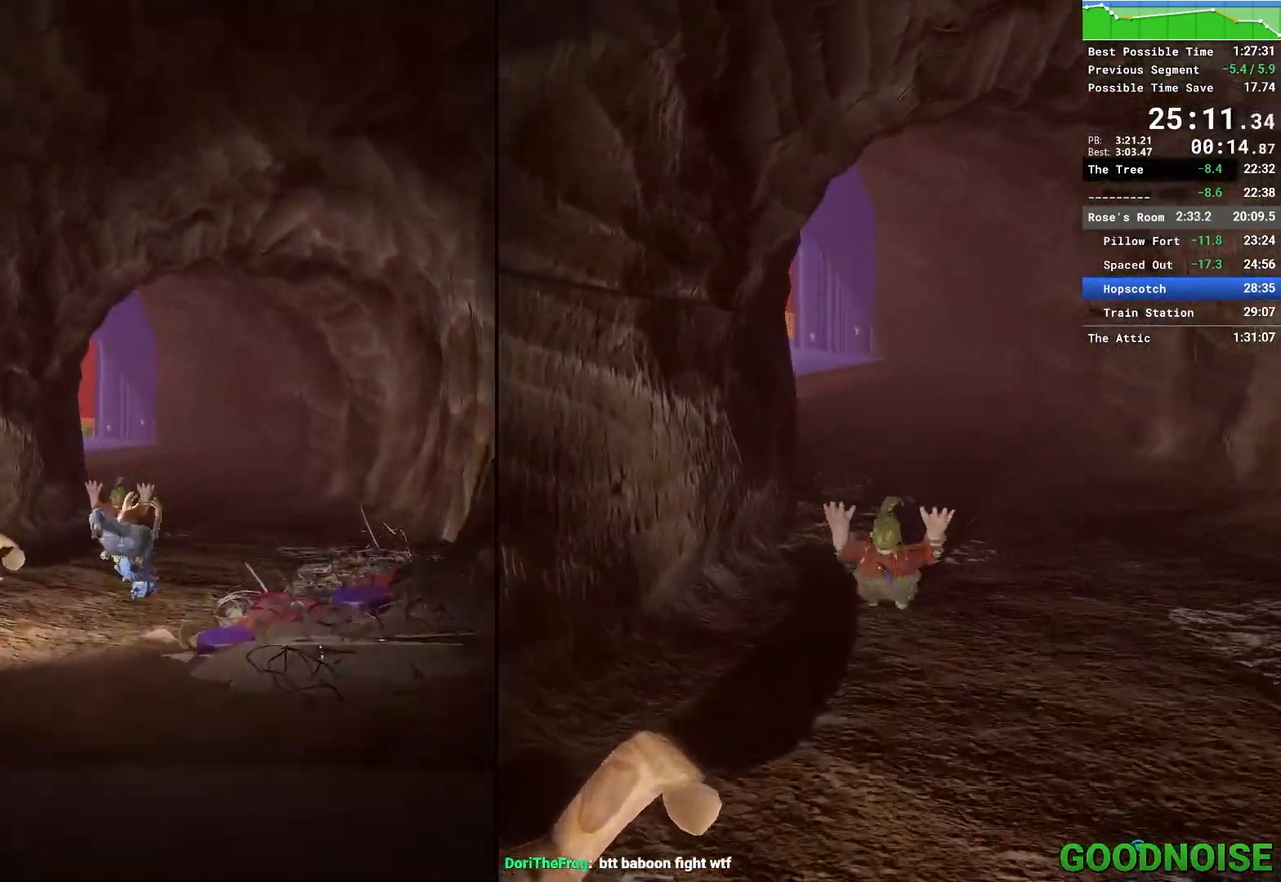
{"keys": ["w"], "mouse": [], "events": [[100, "mouse_right", "down"], [333, "mouse_right", "up"]]}
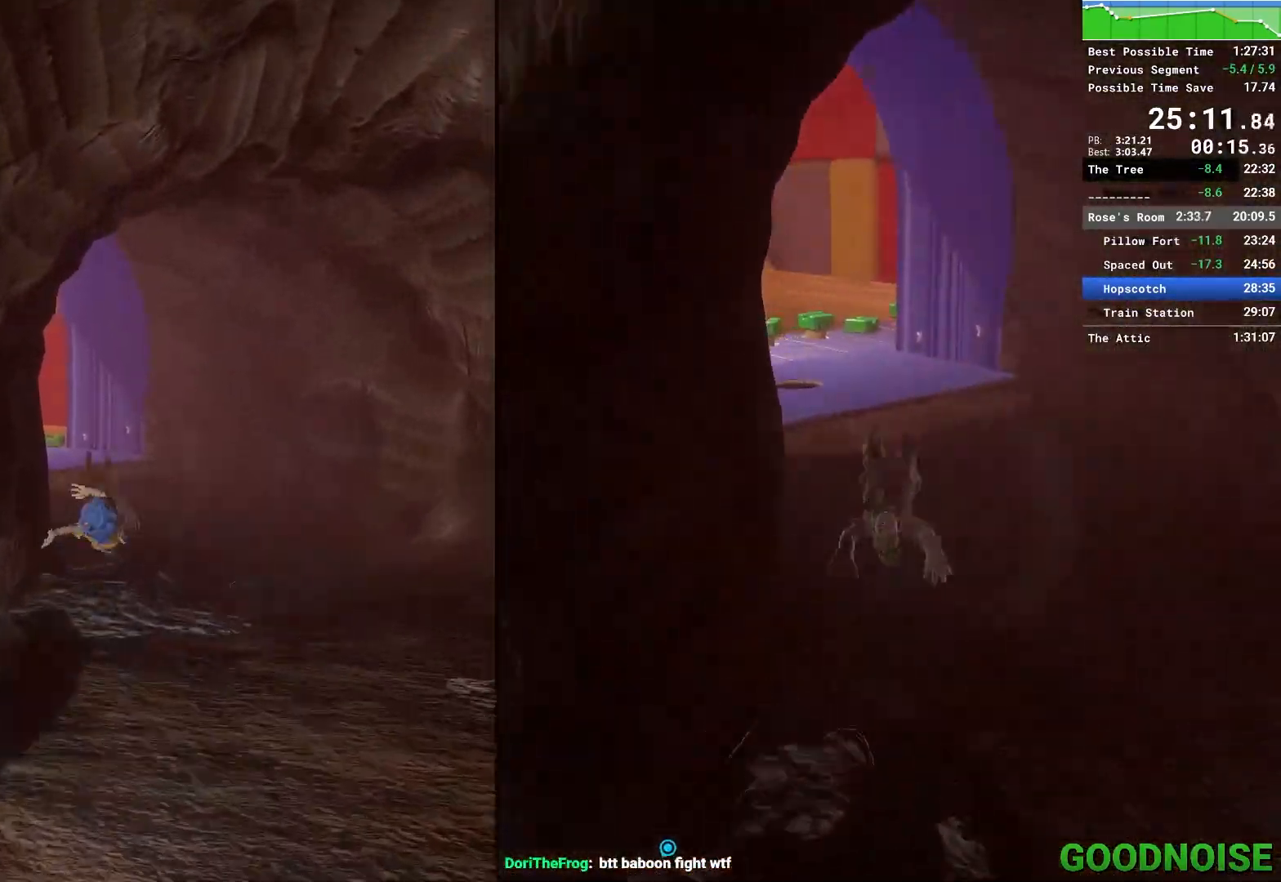
{"keys": ["w"], "mouse": [], "events": [[200, "mouse_right", "down"], [350, "mouse_right", "up"]]}
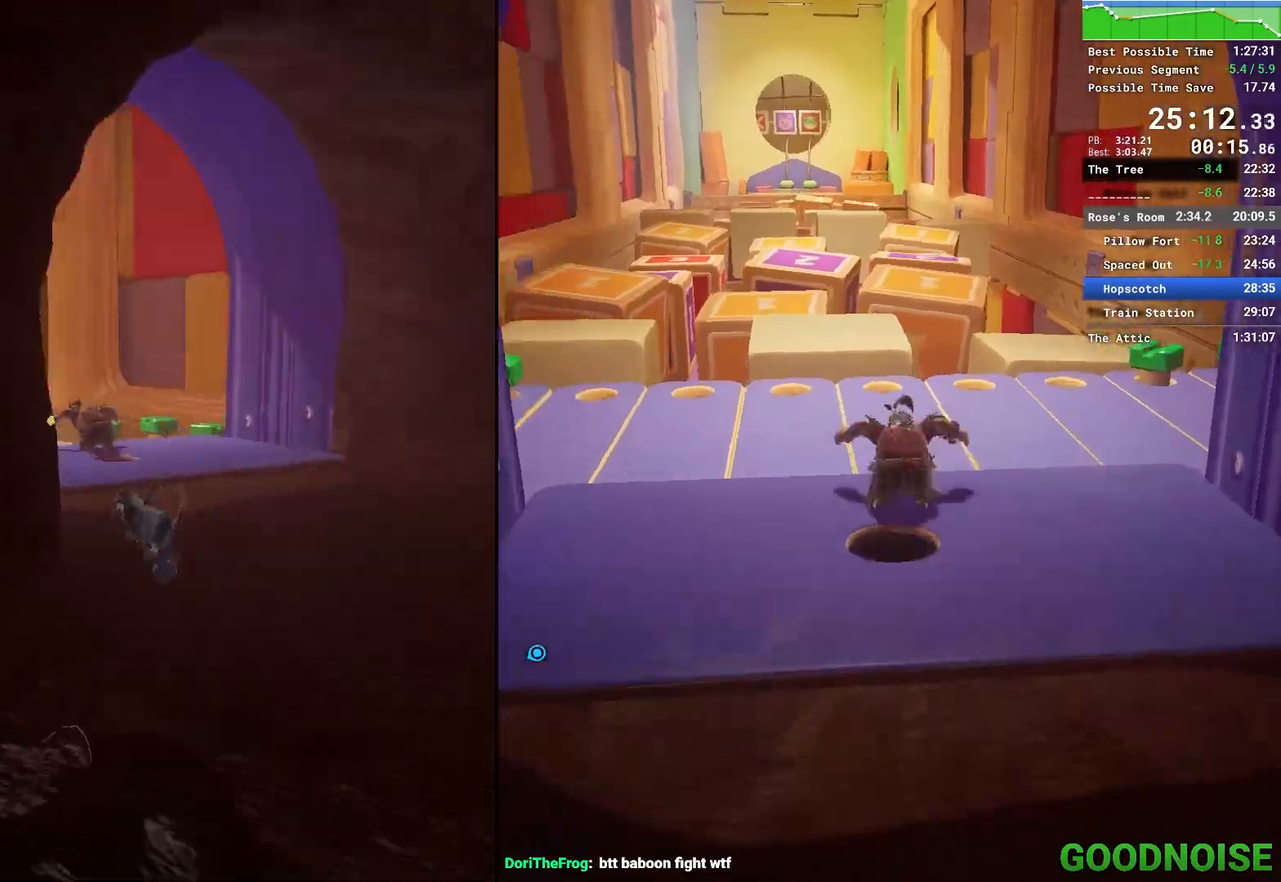
{"keys": ["w"], "mouse": [], "events": [[83, "mouse_right", "down"], [267, "mouse_right", "up"]]}
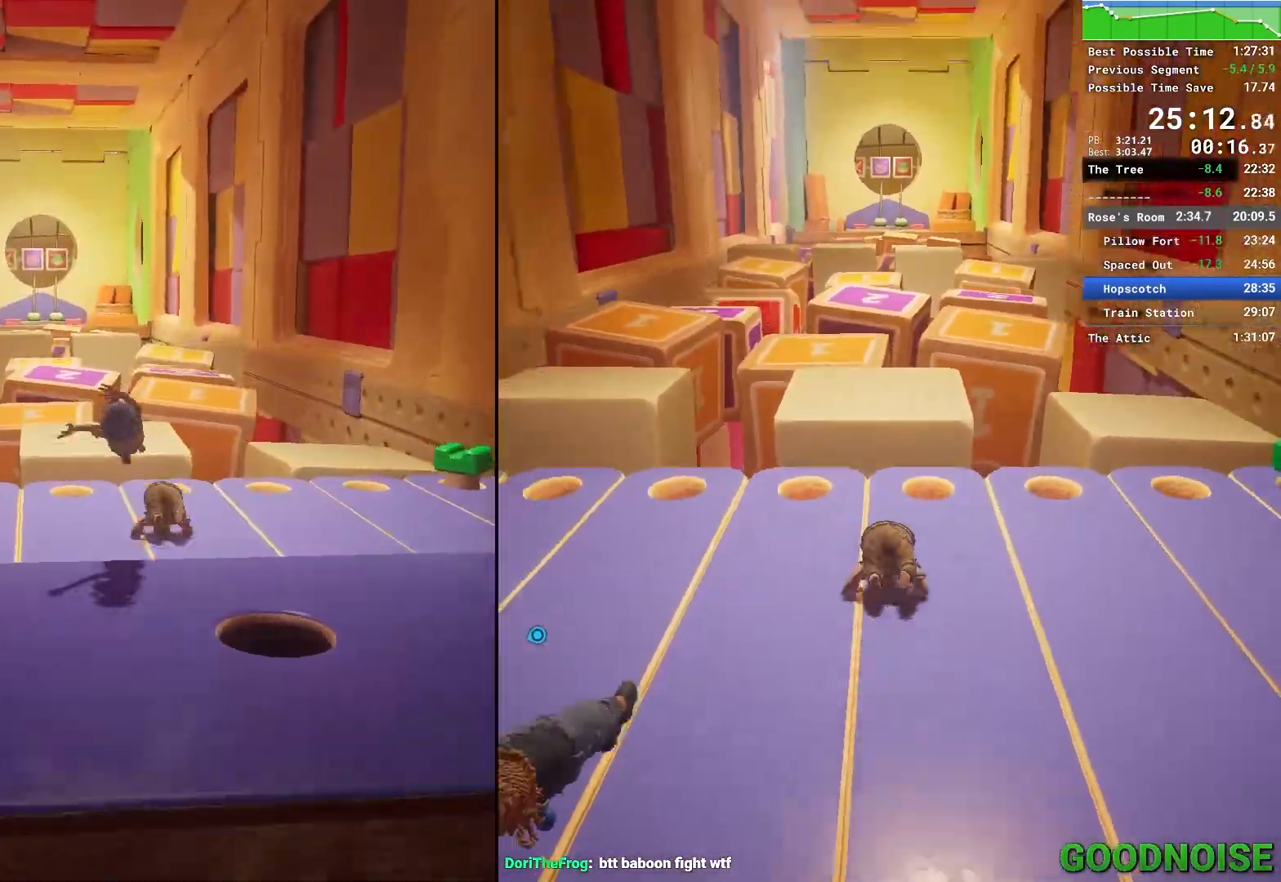
{"keys": ["w"], "mouse": ["right"], "events": [[333, "mouse_right", "down"]]}
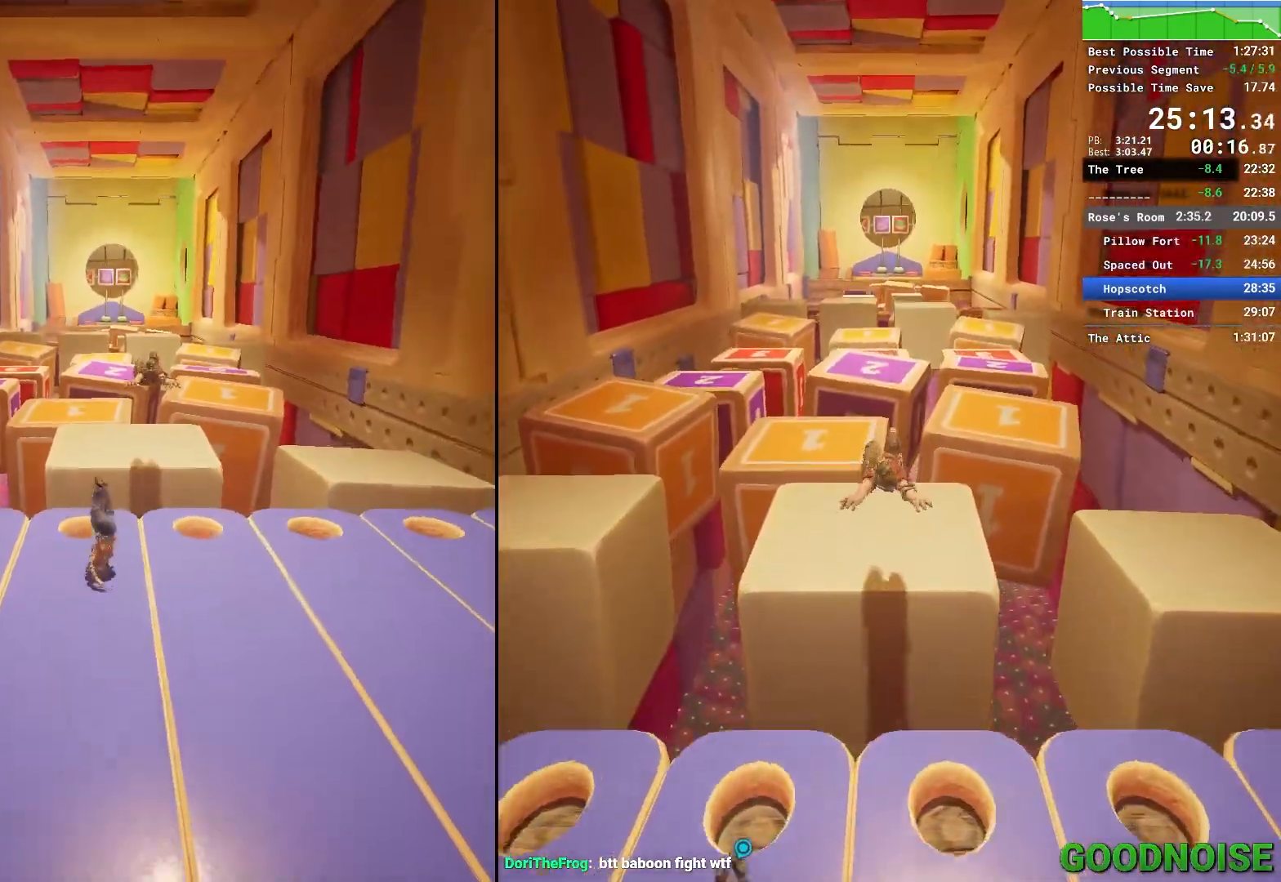
{"keys": ["w"], "mouse": [], "events": [[67, "space", "down"], [117, "mouse_right", "up"], [200, "mouse_right", "down"], [200, "space", "up"], [350, "mouse_right", "up"]]}
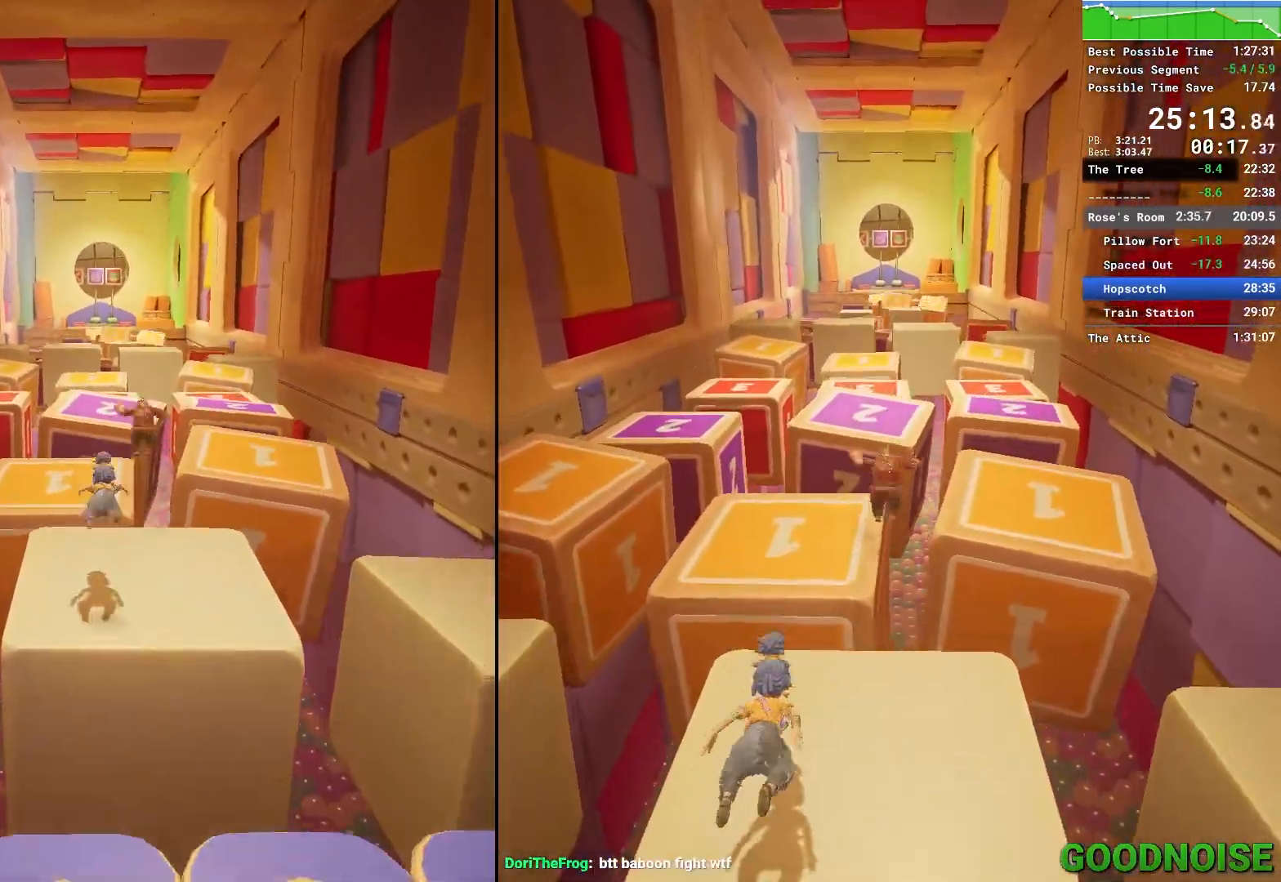
{"keys": ["w"], "mouse": [], "events": [[183, "mouse_right", "down"], [317, "space", "down"], [450, "mouse_right", "up"], [450, "space", "up"]]}
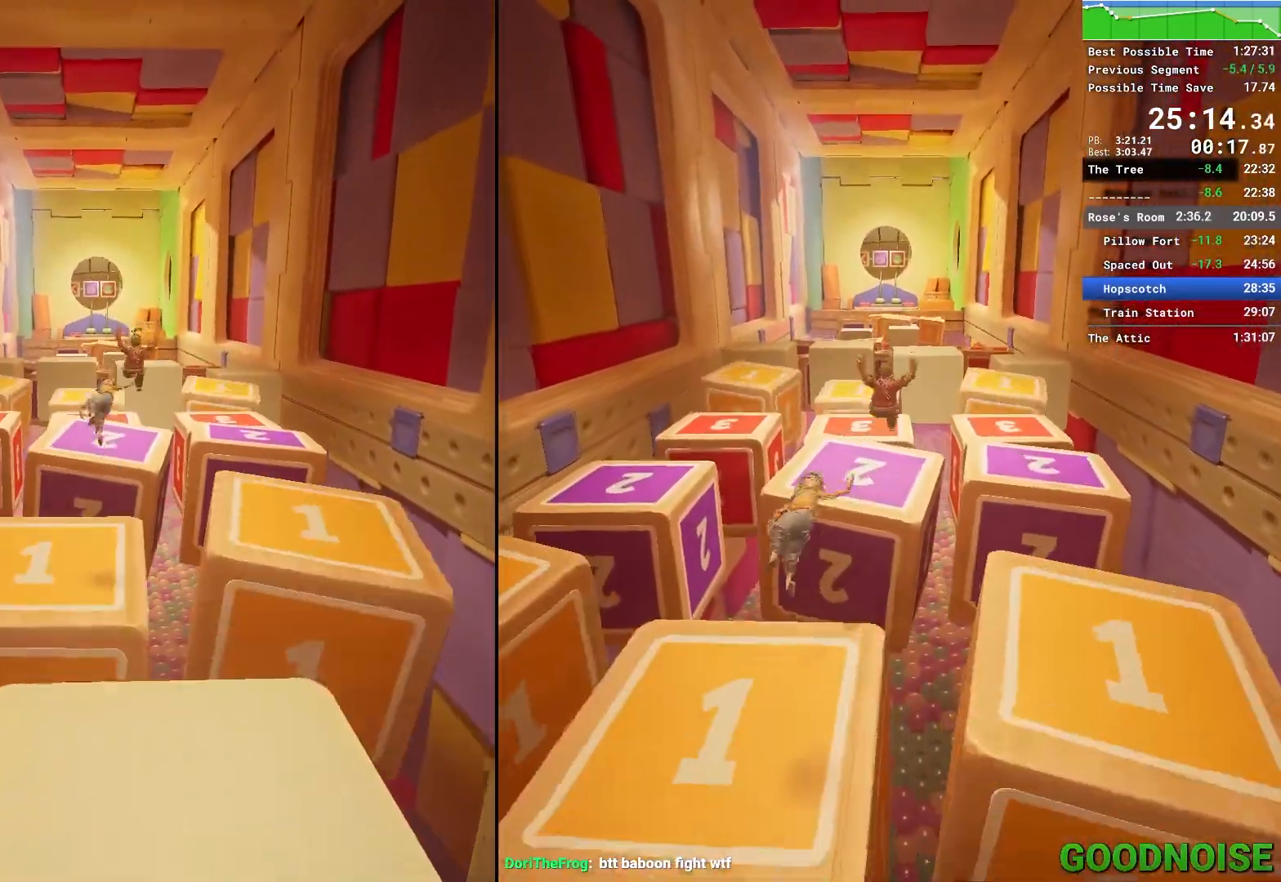
{"keys": ["w"], "mouse": [], "events": []}
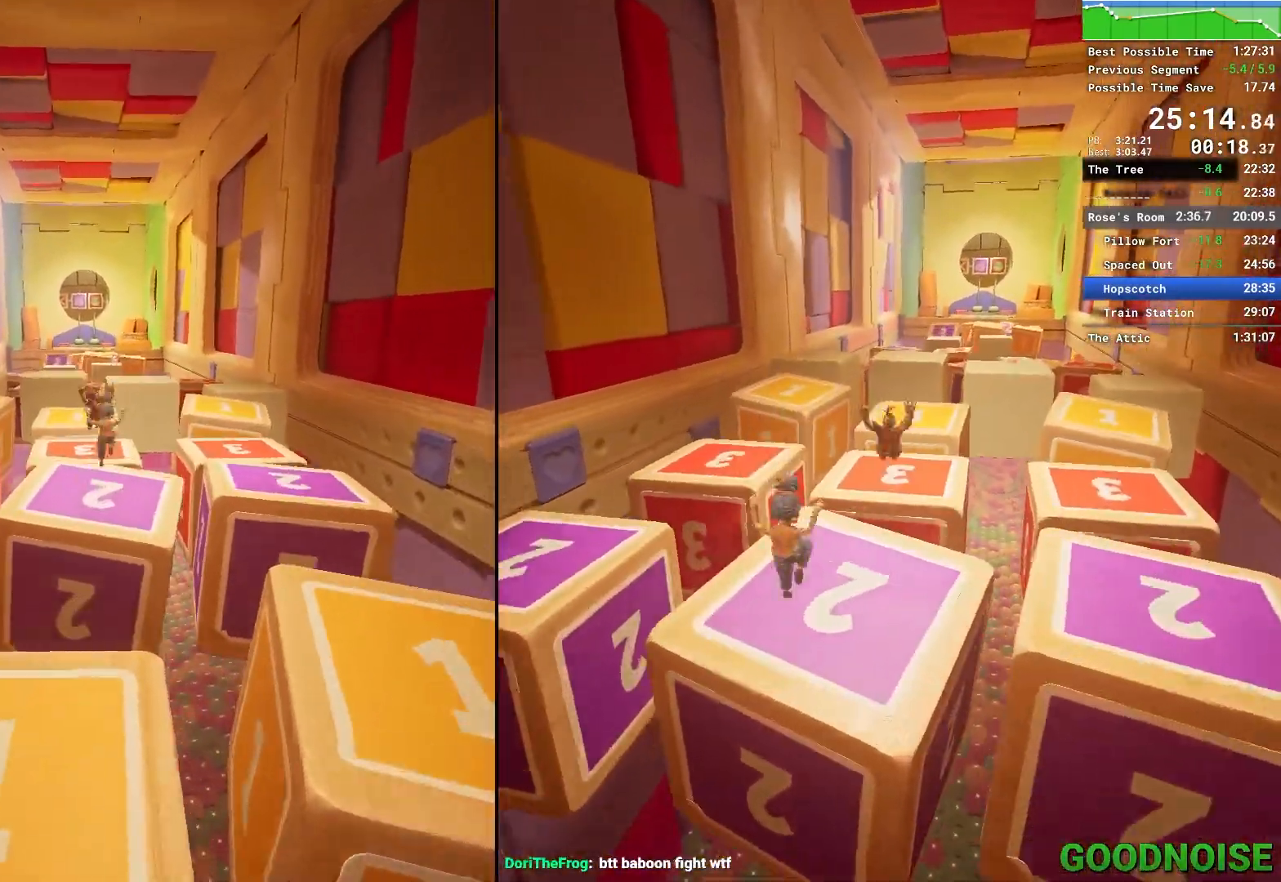
{"keys": ["space", "w"], "mouse": [], "events": [[200, "mouse_right", "down"], [300, "mouse_right", "up"], [350, "mouse_right", "down"], [450, "space", "down"], [483, "mouse_right", "up"]]}
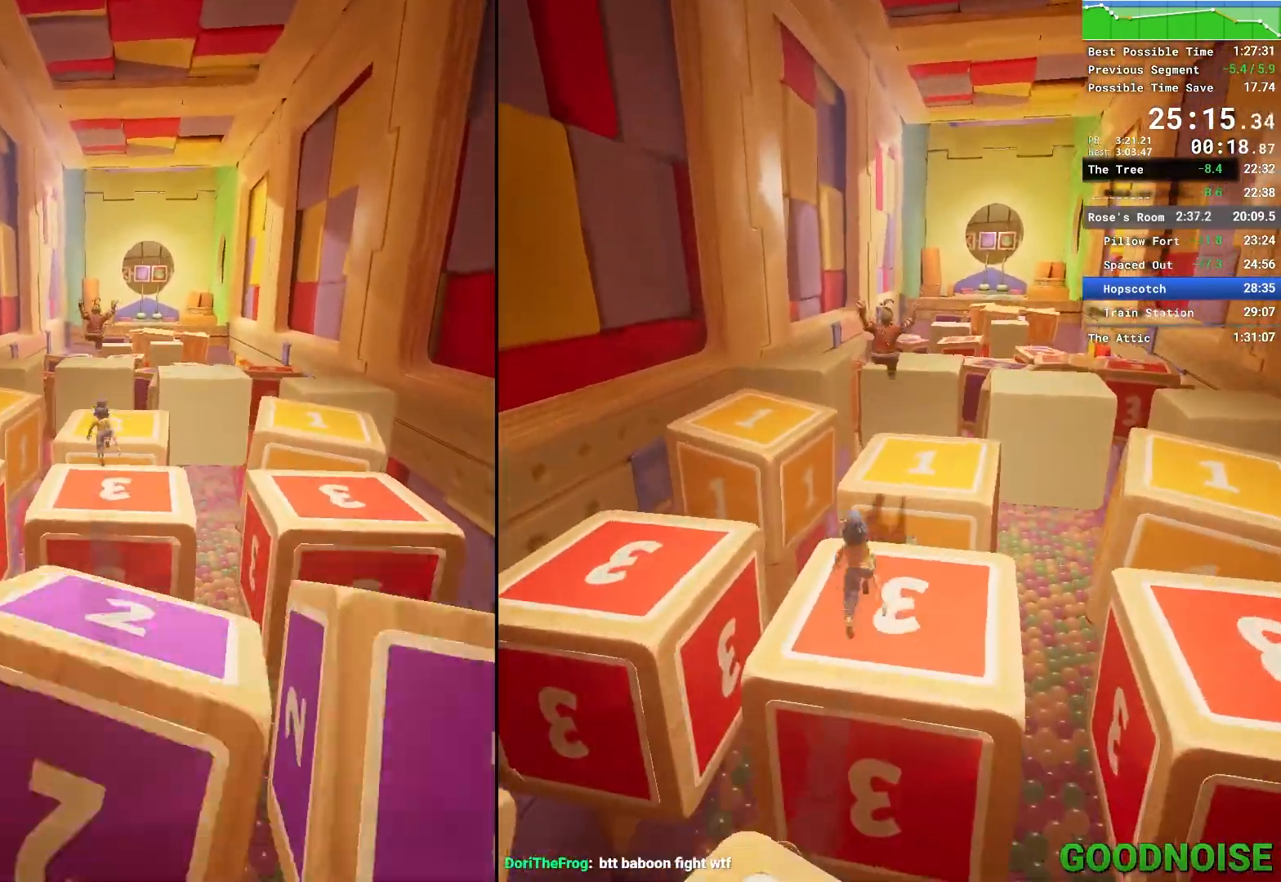
{"keys": ["w"], "mouse": ["right"], "events": [[133, "space", "up"], [500, "mouse_right", "down"]]}
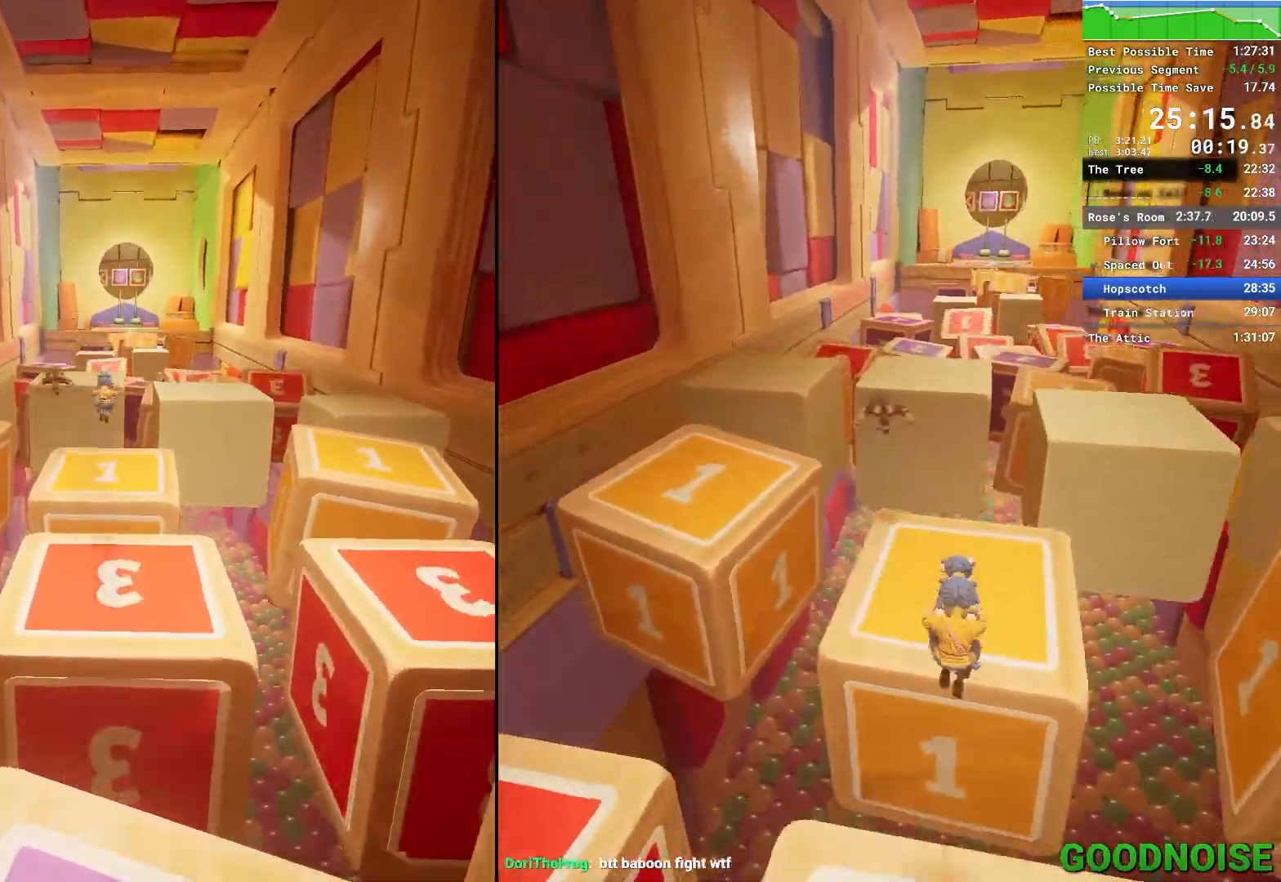
{"keys": ["w"], "mouse": []}
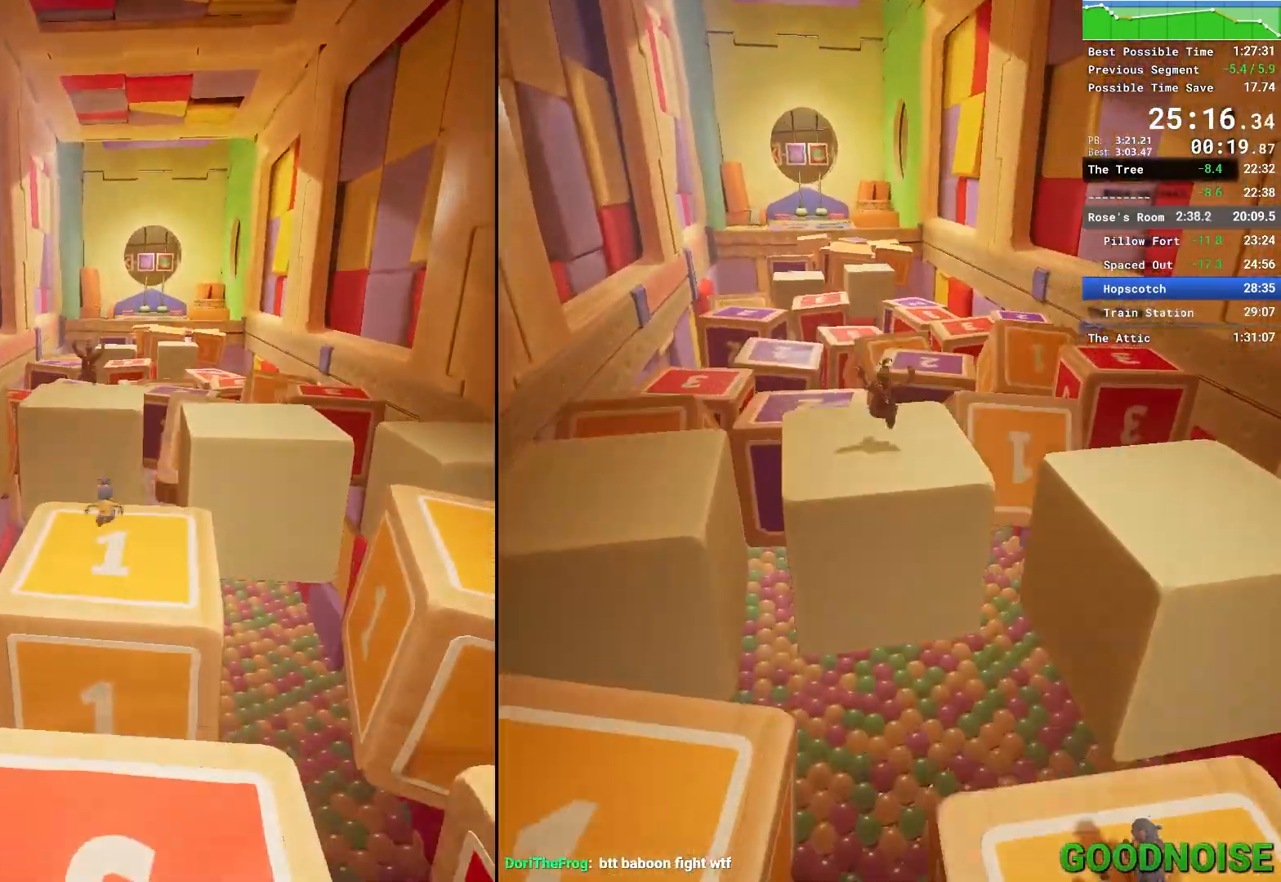
{"keys": ["w"], "mouse": [], "events": [[67, "mouse_right", "down"], [67, "space", "down"], [217, "mouse_right", "up"], [250, "space", "up"]]}
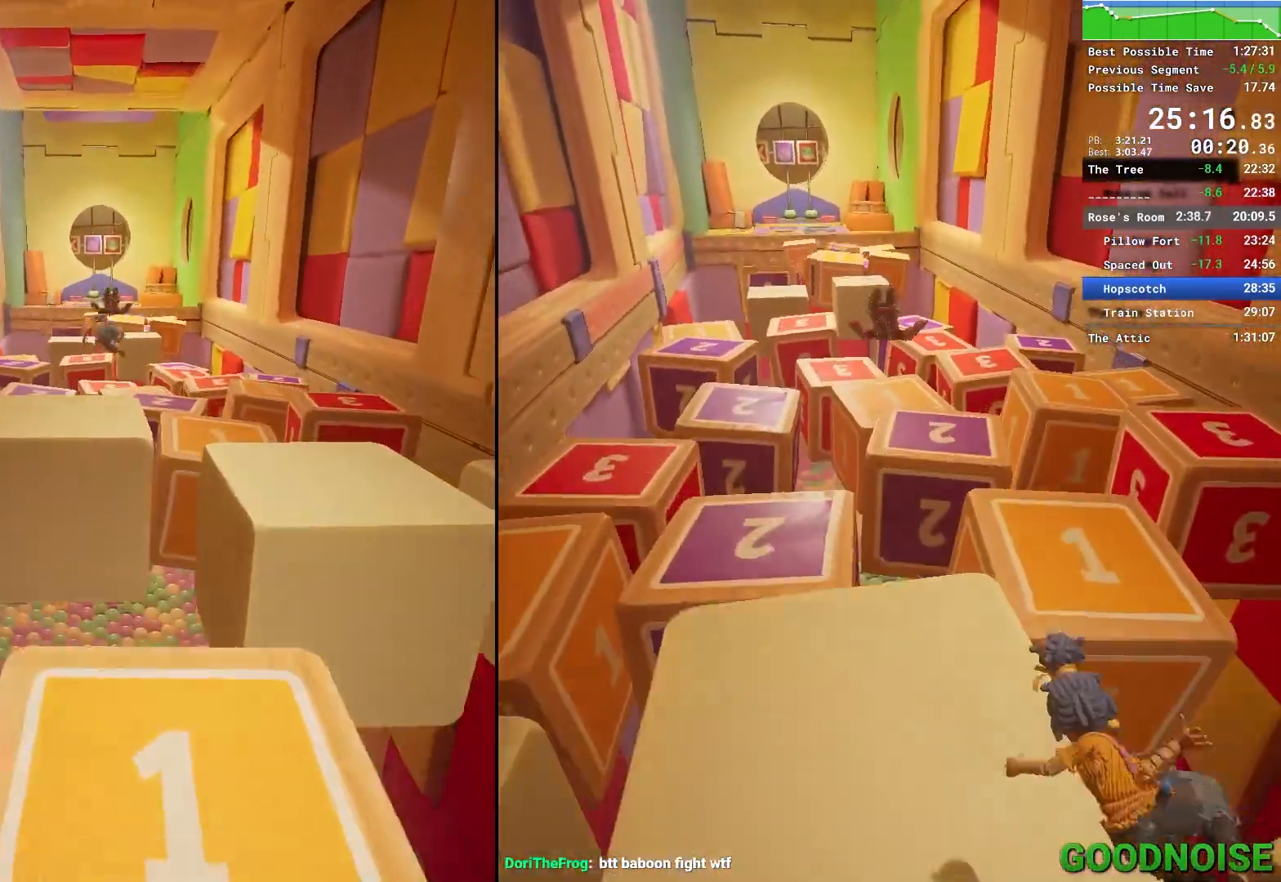
{"keys": ["space", "w"], "mouse": ["right"], "events": [[417, "mouse_right", "down"], [417, "space", "down"]]}
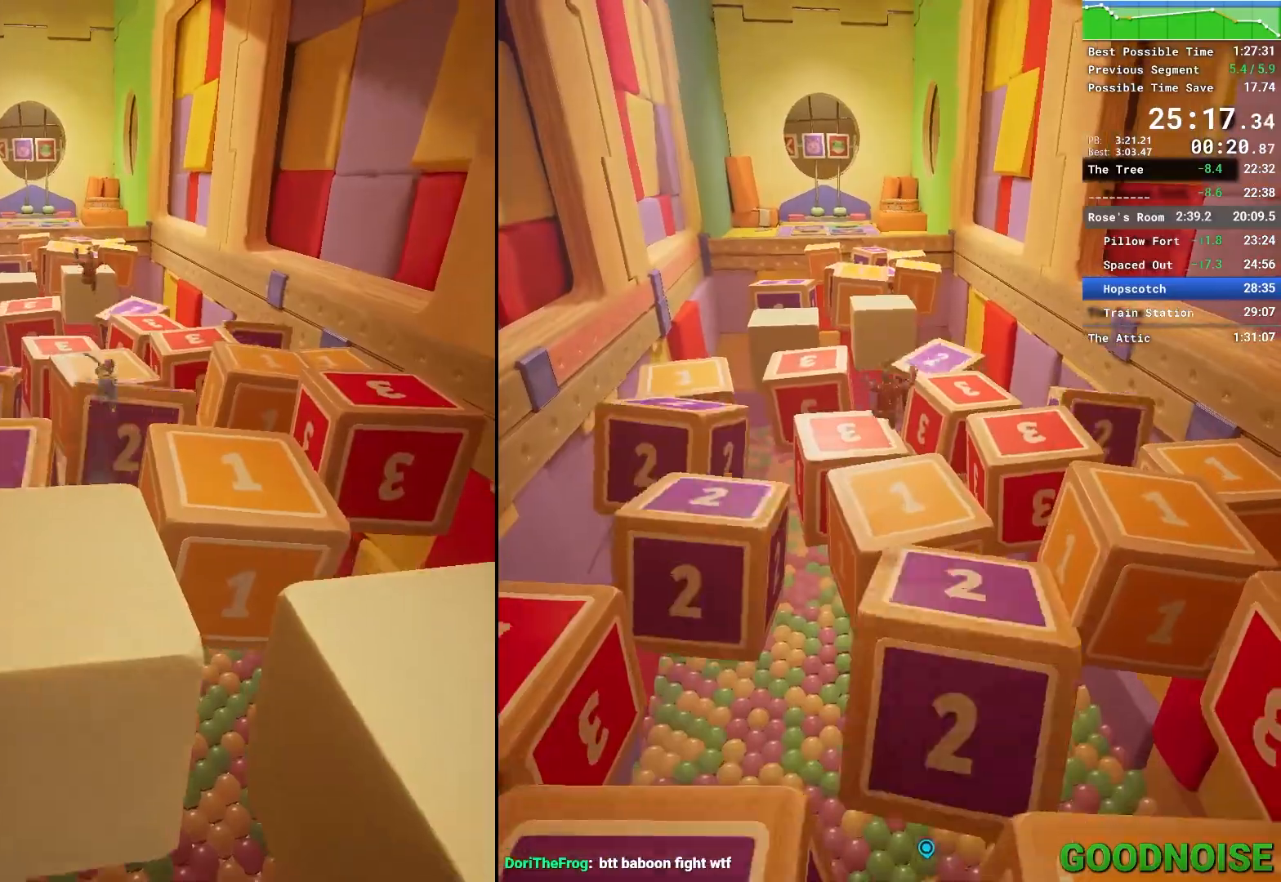
{"keys": ["w"], "mouse": [], "events": [[183, "space", "up"], [283, "mouse_right", "up"]]}
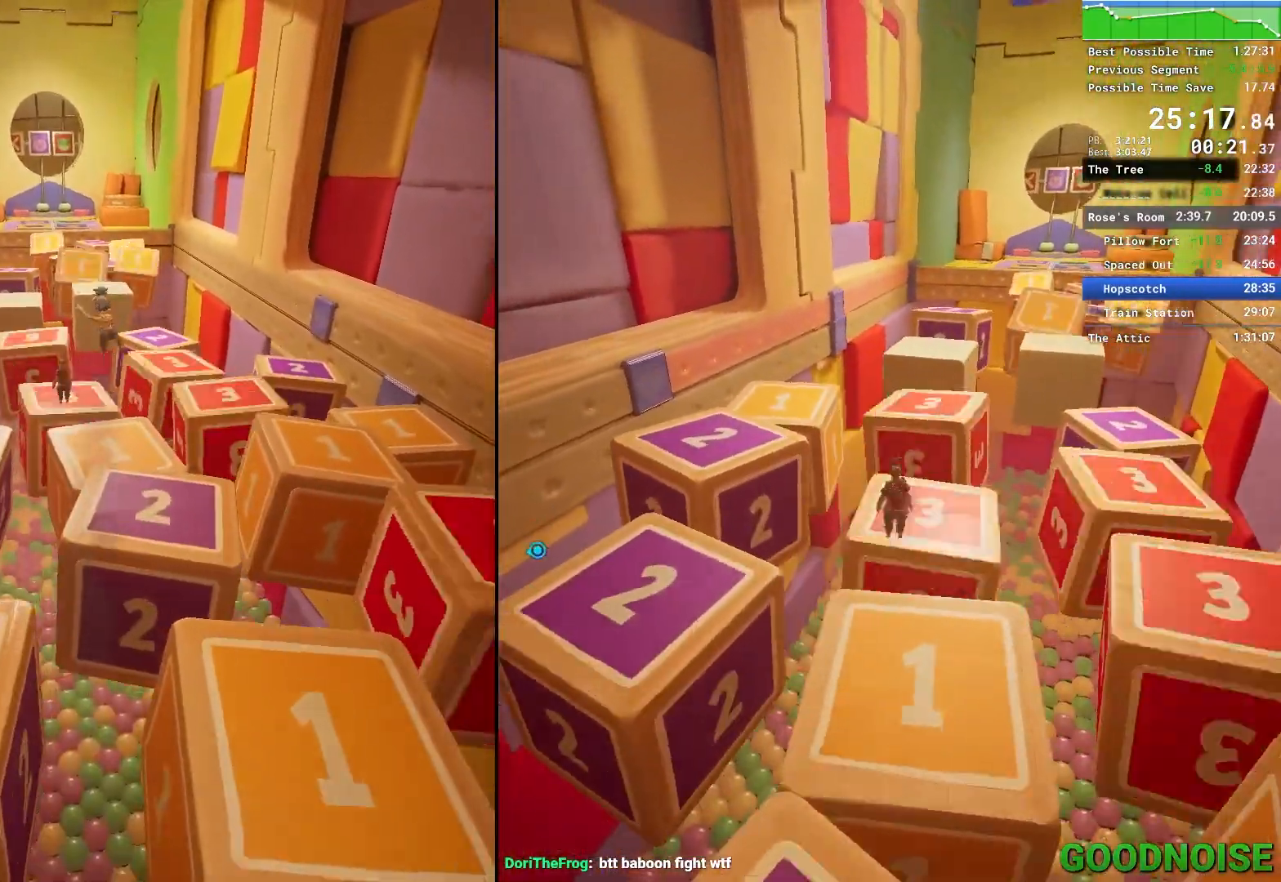
{"keys": ["w"], "mouse": [], "events": []}
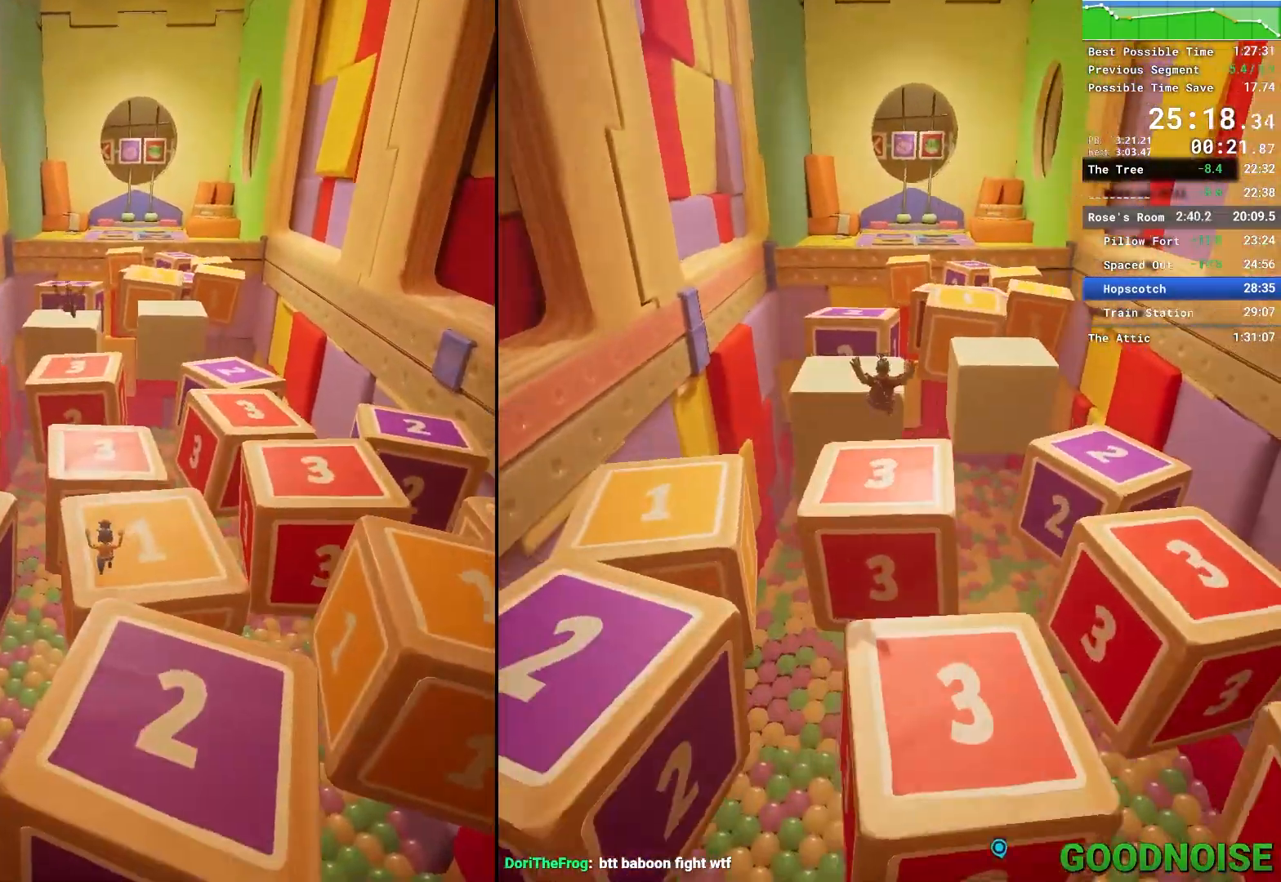
{"keys": ["space", "w"], "mouse": [], "events": [[183, "mouse_right", "down"], [267, "mouse_right", "up"], [467, "space", "down"]]}
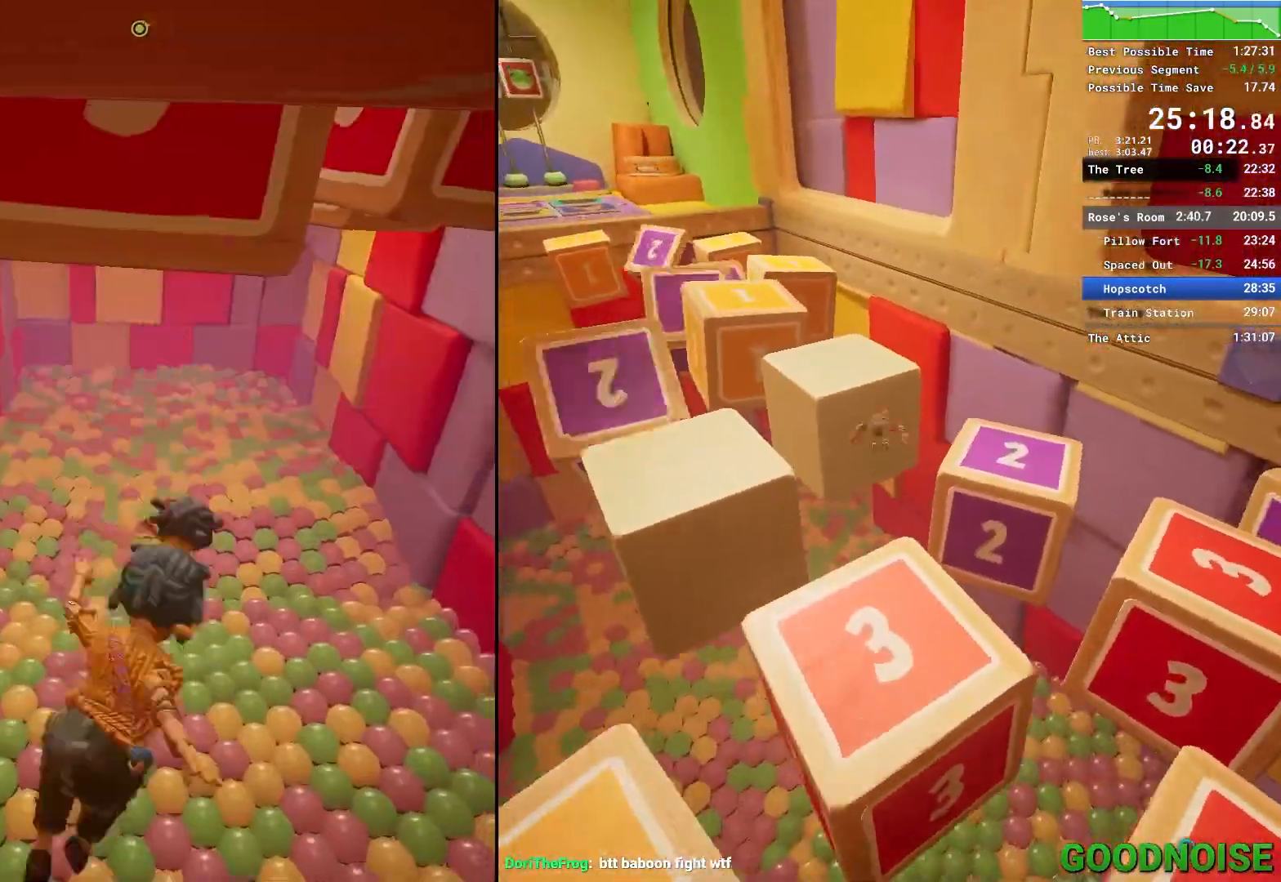
{"keys": ["shift", "space", "w"], "mouse": [], "events": [[150, "space", "up"], [233, "mouse_right", "down"], [383, "mouse_right", "up"], [433, "shift", "down"], [433, "space", "down"]]}
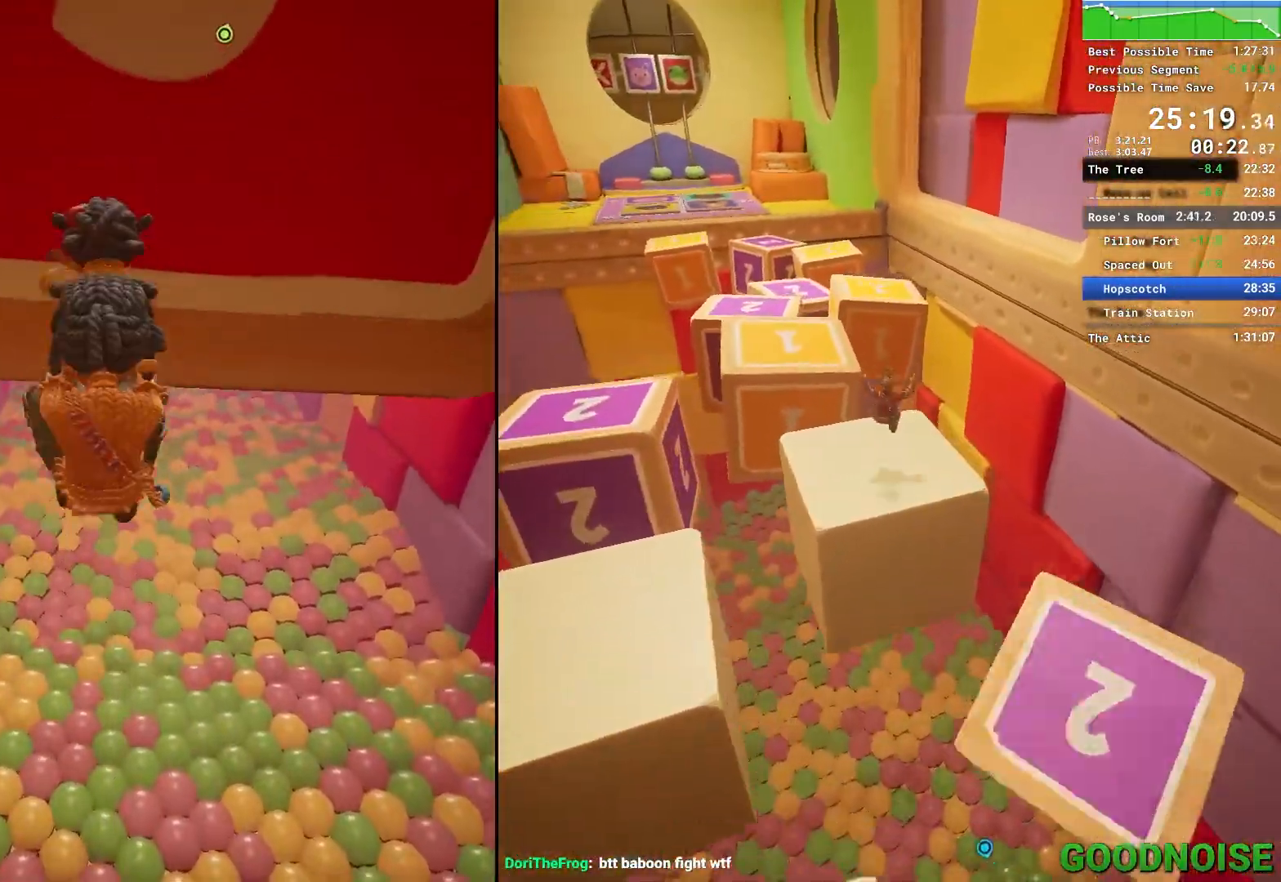
{"keys": [], "mouse": [], "events": [[67, "shift", "up"], [117, "space", "up"], [450, "w", "up"]]}